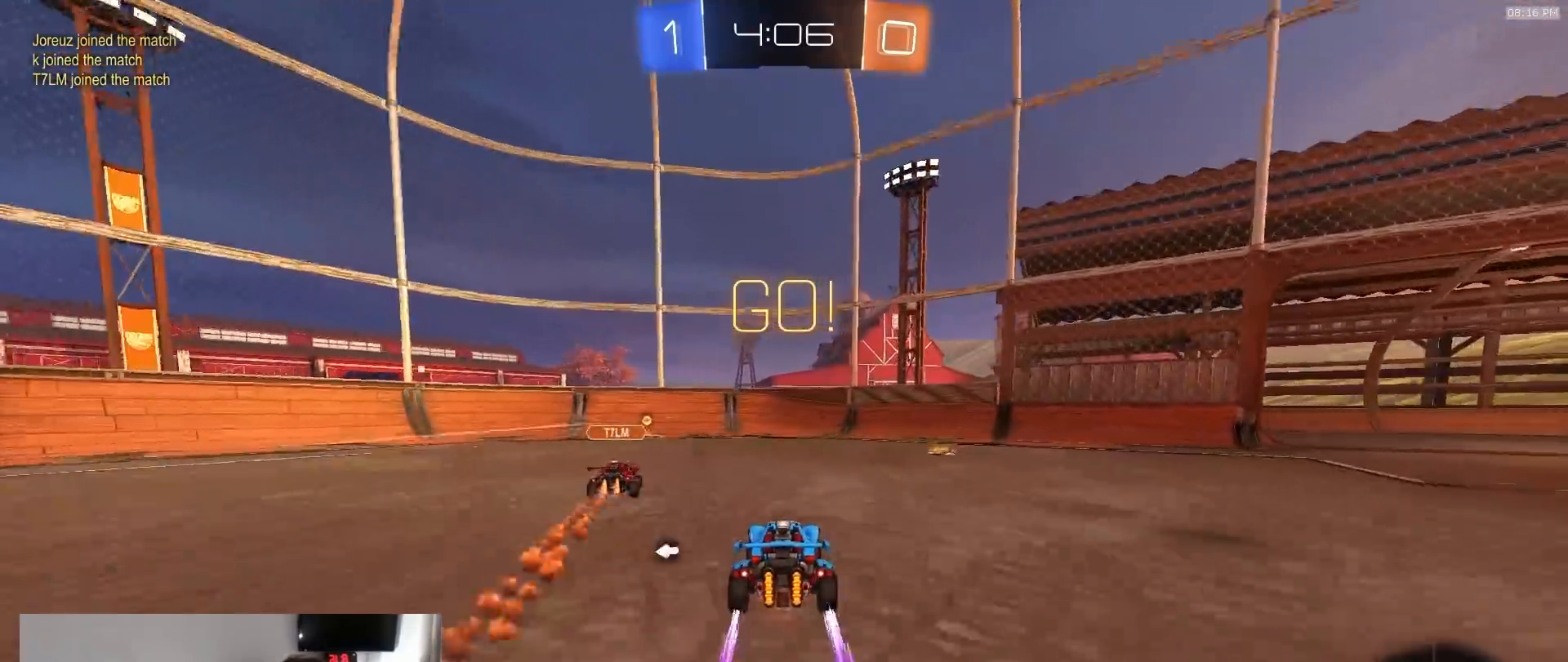
Gameplay with a controller (PlayStation layout); each line is a JSON object with the inputs held at the frame after it. "events" lists button and stick changes between this image and that frame as [ms after this image, input, new state], when the widget could be followed in between. Not read: L3 R3.
{"buttons": ["R2"], "left_stick": "center", "right_stick": "center", "events": [[17, "left_stick", "right"], [83, "left_stick", "center"]]}
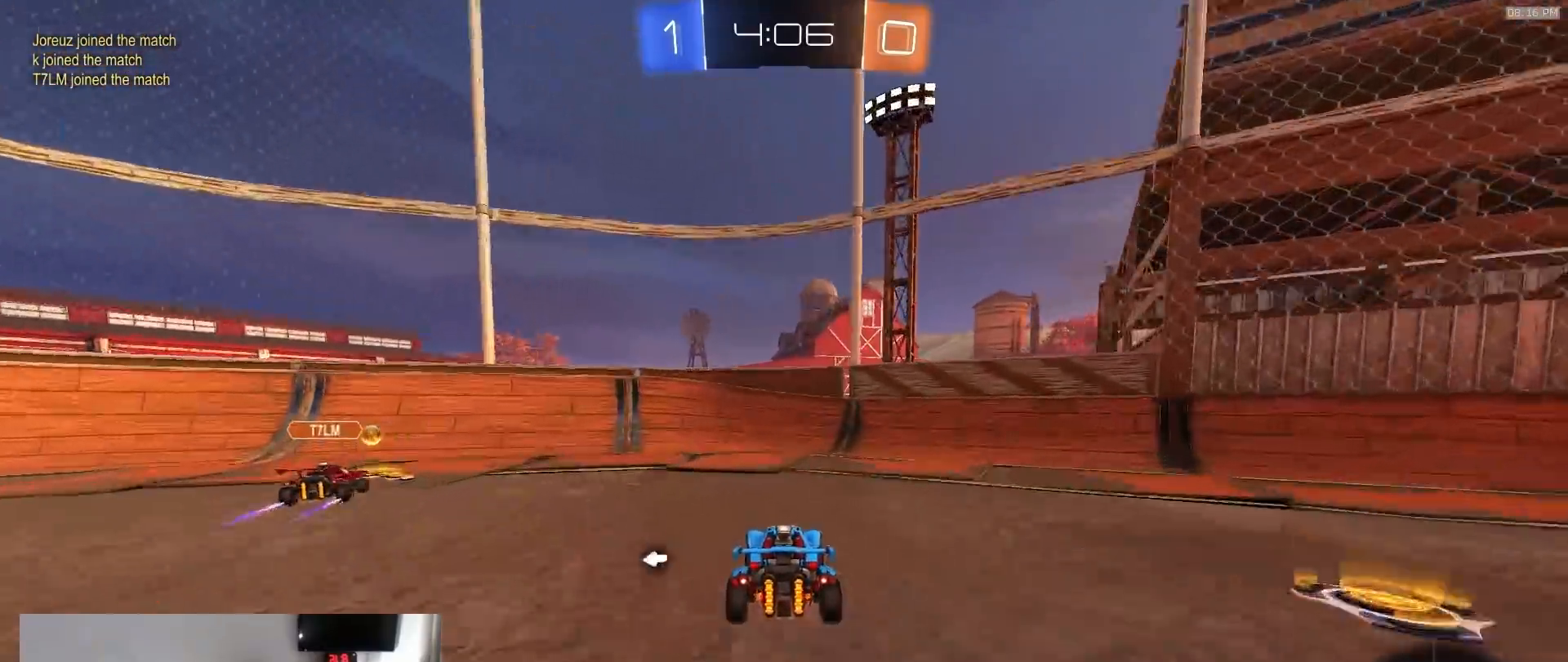
{"buttons": ["R2"], "left_stick": "right", "right_stick": "center", "events": [[33, "left_stick", "left"], [200, "left_stick", "center"], [350, "left_stick", "right"]]}
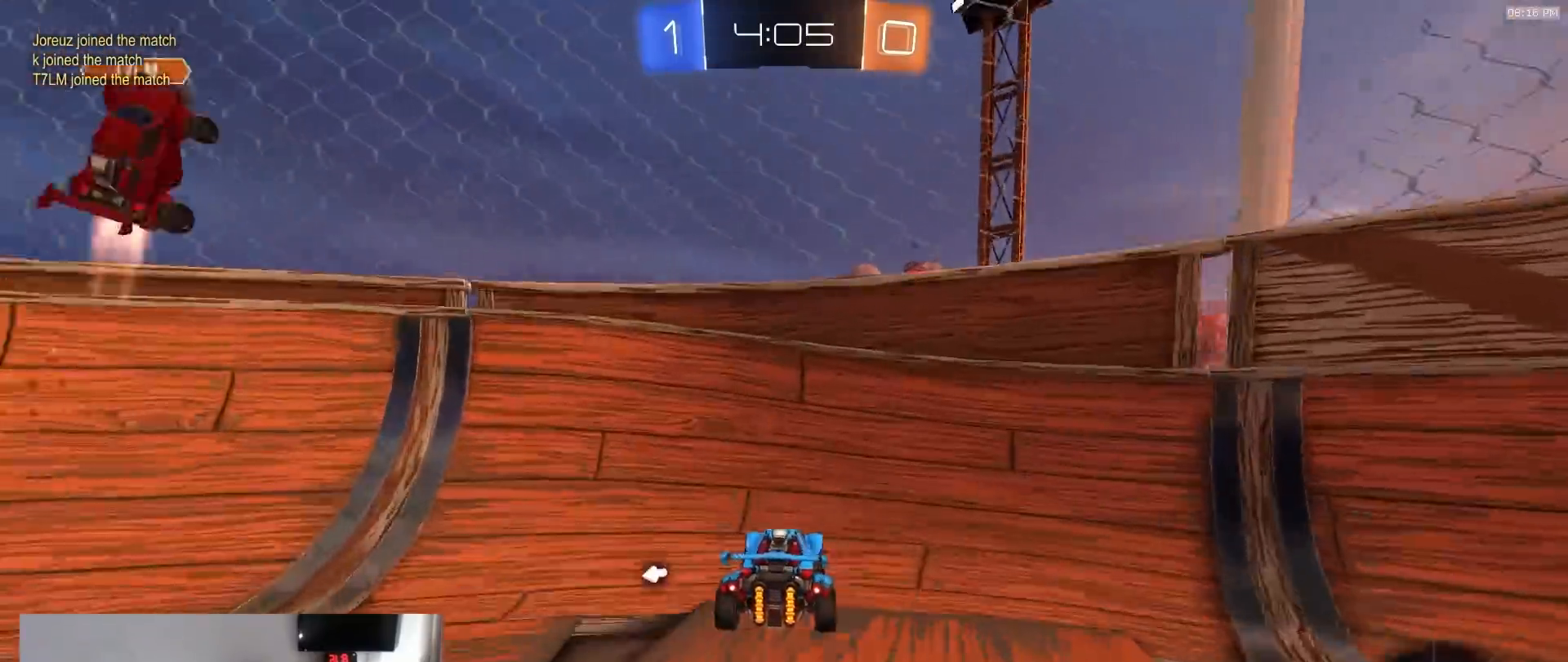
{"buttons": ["R2"], "left_stick": "left", "right_stick": "center", "events": [[83, "left_stick", "center"], [233, "left_stick", "left"], [317, "L1", "down"], [333, "TRIANGLE", "down"], [450, "L1", "up"], [467, "TRIANGLE", "up"]]}
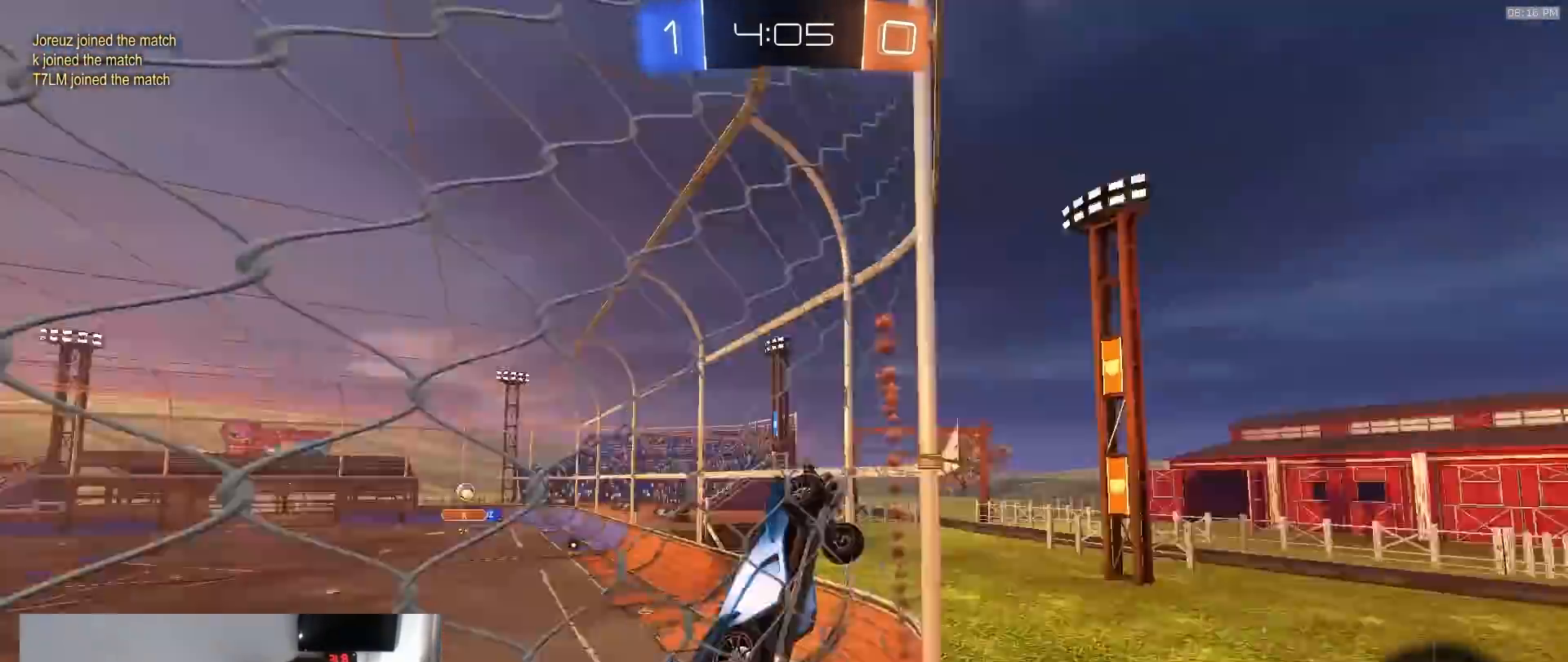
{"buttons": ["R2"], "left_stick": "left", "right_stick": "center", "events": []}
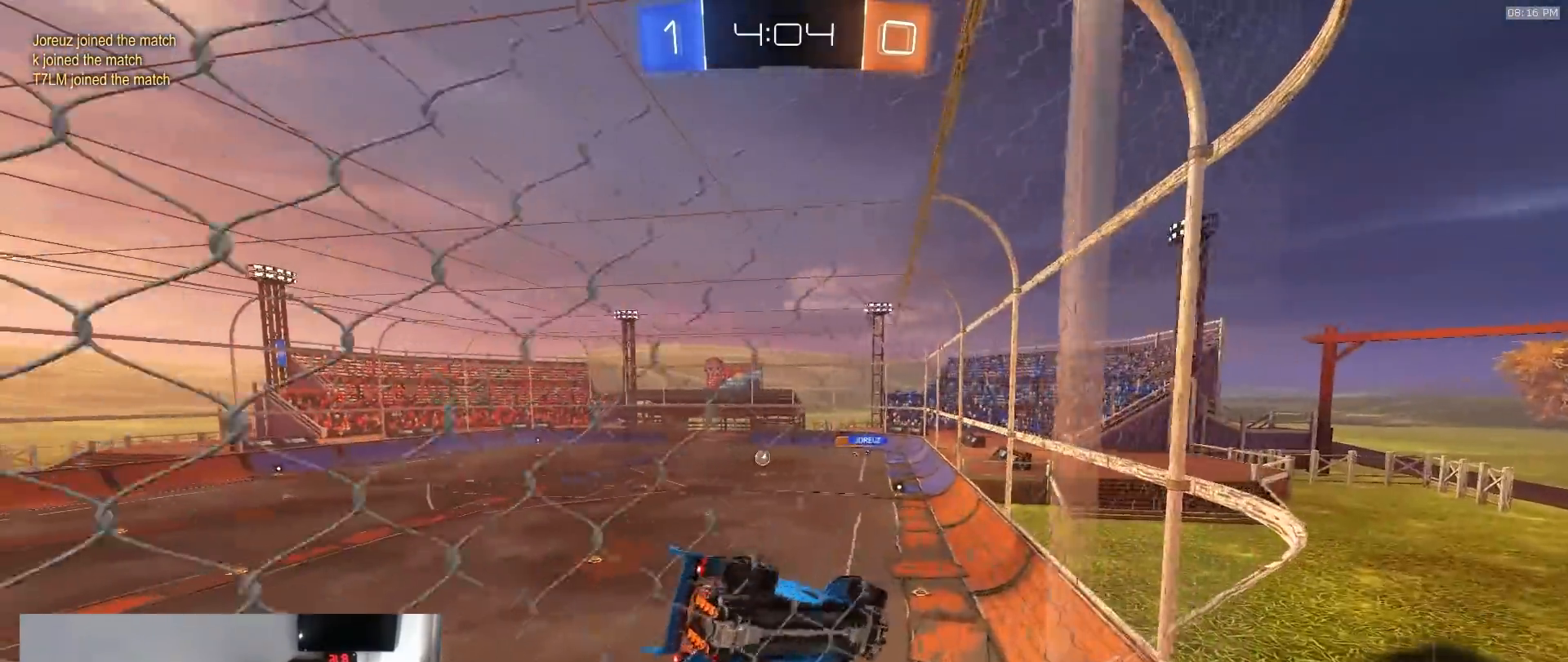
{"buttons": ["R2"], "left_stick": "down-right", "right_stick": "center", "events": [[117, "CROSS", "down"], [133, "left_stick", "down"], [167, "R1", "down"], [183, "L1", "down"], [183, "left_stick", "down-right"], [400, "L1", "up"], [417, "CROSS", "up"], [467, "R1", "up"]]}
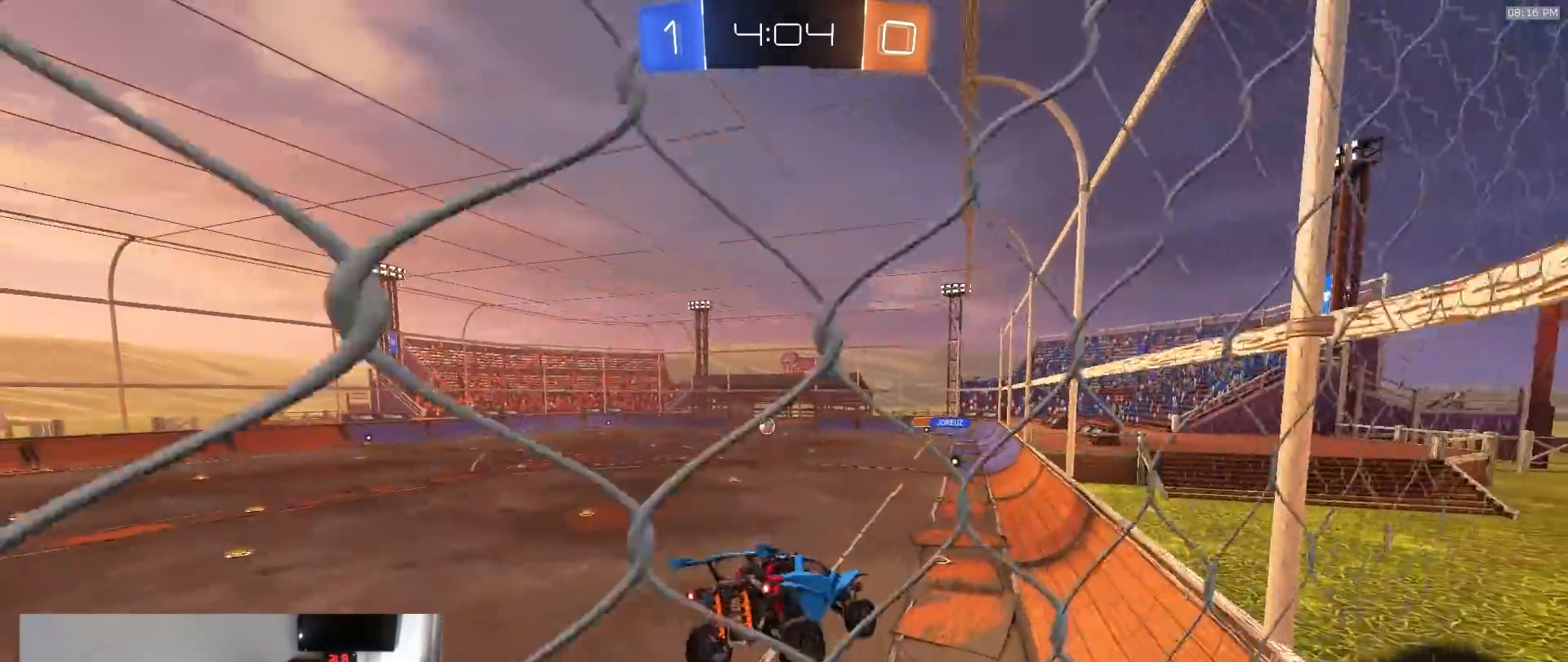
{"buttons": ["CROSS", "R1", "R2"], "left_stick": "up-right", "right_stick": "center", "events": [[17, "left_stick", "center"], [200, "R1", "down"], [250, "left_stick", "up"], [383, "CROSS", "down"], [483, "left_stick", "up-right"]]}
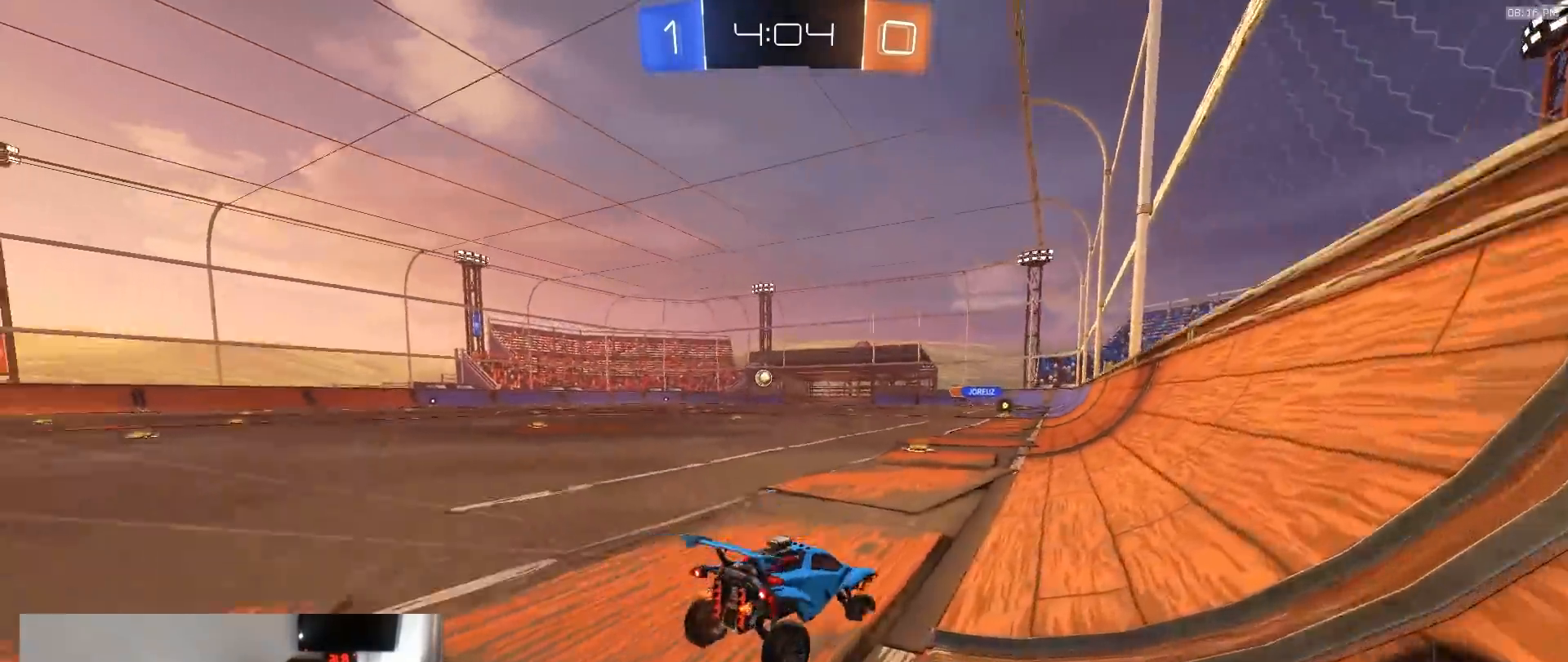
{"buttons": ["TRIANGLE", "L1", "R1", "R2"], "left_stick": "down-left", "right_stick": "center", "events": [[17, "left_stick", "right"], [67, "CROSS", "up"], [133, "CROSS", "down"], [167, "CROSS", "up"], [167, "L1", "down"], [167, "left_stick", "up-left"], [233, "CROSS", "down"], [267, "left_stick", "down-left"], [350, "CROSS", "up"], [433, "TRIANGLE", "down"]]}
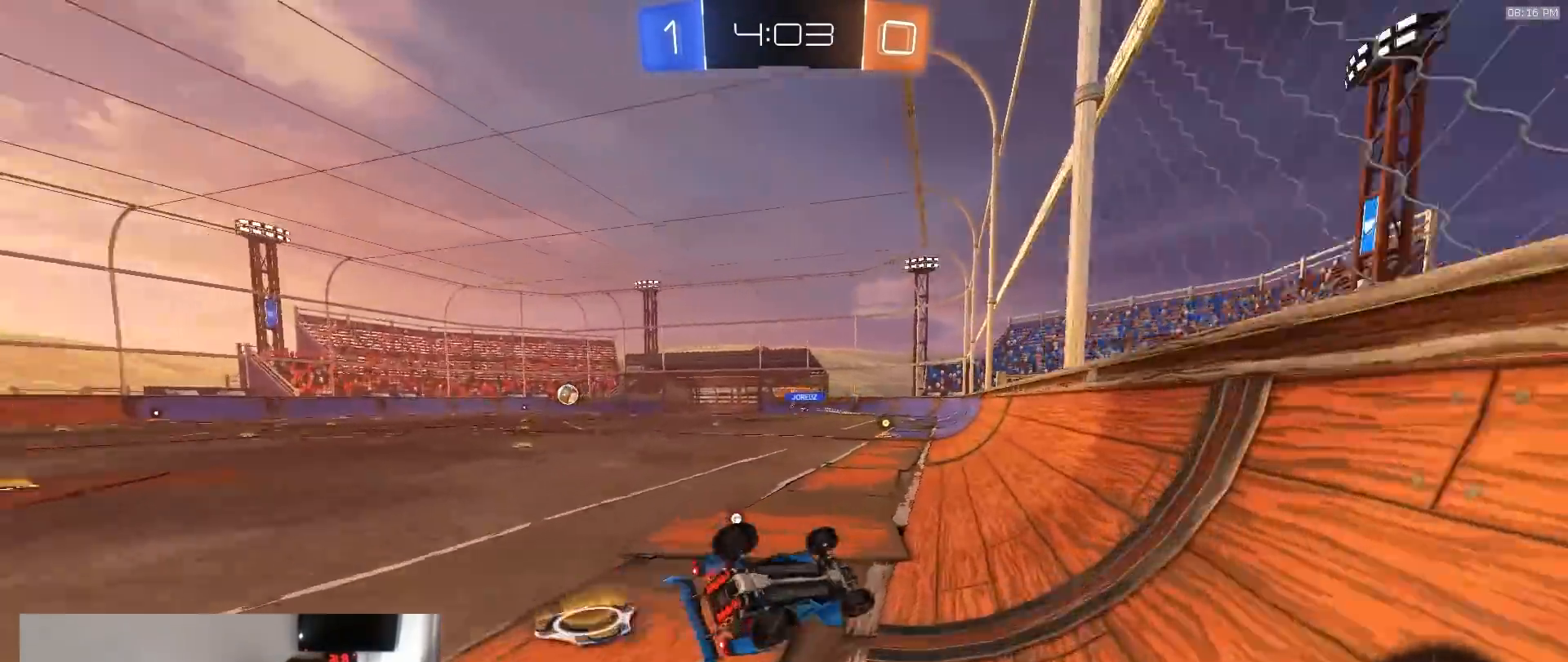
{"buttons": ["TRIANGLE", "R1", "R2"], "left_stick": "center", "right_stick": "center", "events": [[83, "TRIANGLE", "up"], [150, "R1", "up"], [333, "R1", "down"], [383, "TRIANGLE", "down"], [500, "L1", "up"], [500, "left_stick", "center"]]}
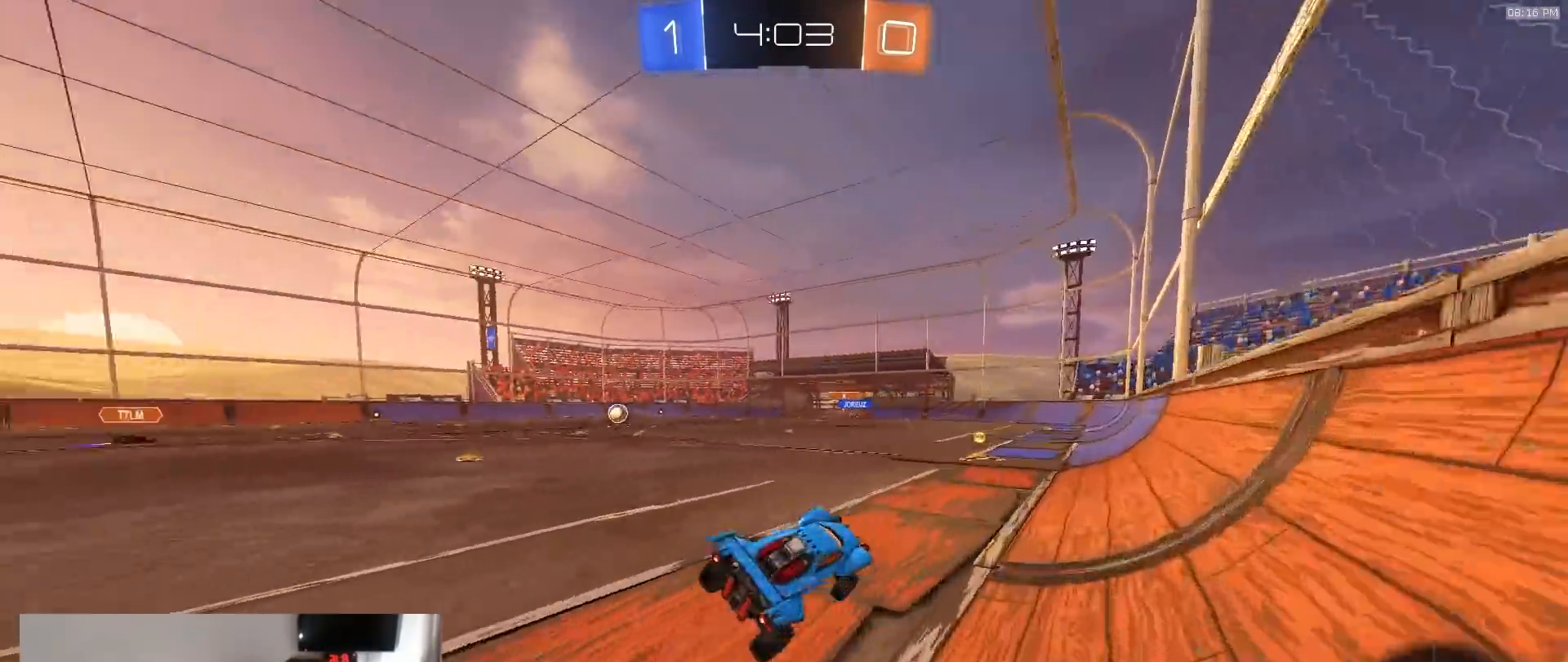
{"buttons": ["CROSS", "R2"], "left_stick": "left", "right_stick": "center", "events": [[33, "TRIANGLE", "up"], [50, "R1", "up"], [217, "left_stick", "left"], [383, "left_stick", "center"], [433, "left_stick", "left"], [483, "CROSS", "down"]]}
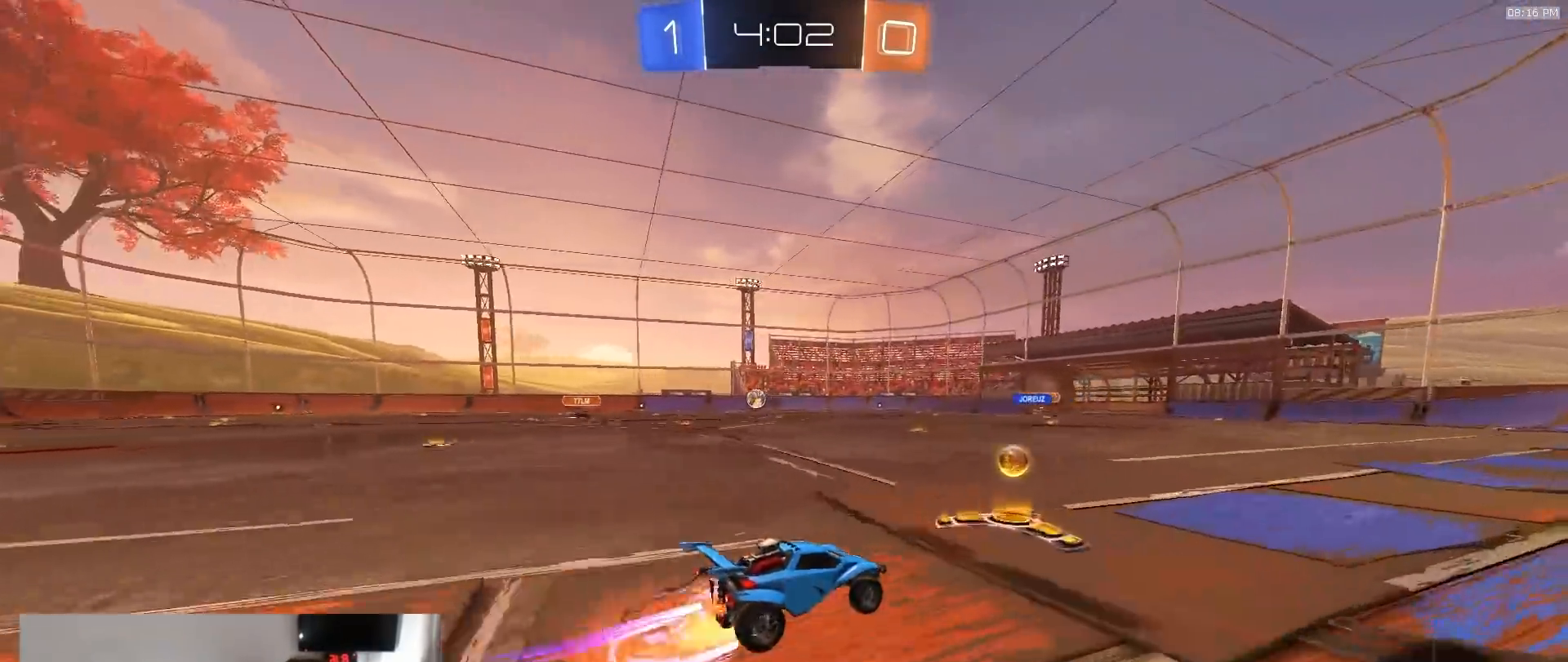
{"buttons": ["L1", "R2"], "left_stick": "down-left", "right_stick": "center", "events": [[17, "L1", "down"], [33, "CROSS", "up"], [67, "CROSS", "down"], [100, "left_stick", "down-left"], [367, "CROSS", "up"]]}
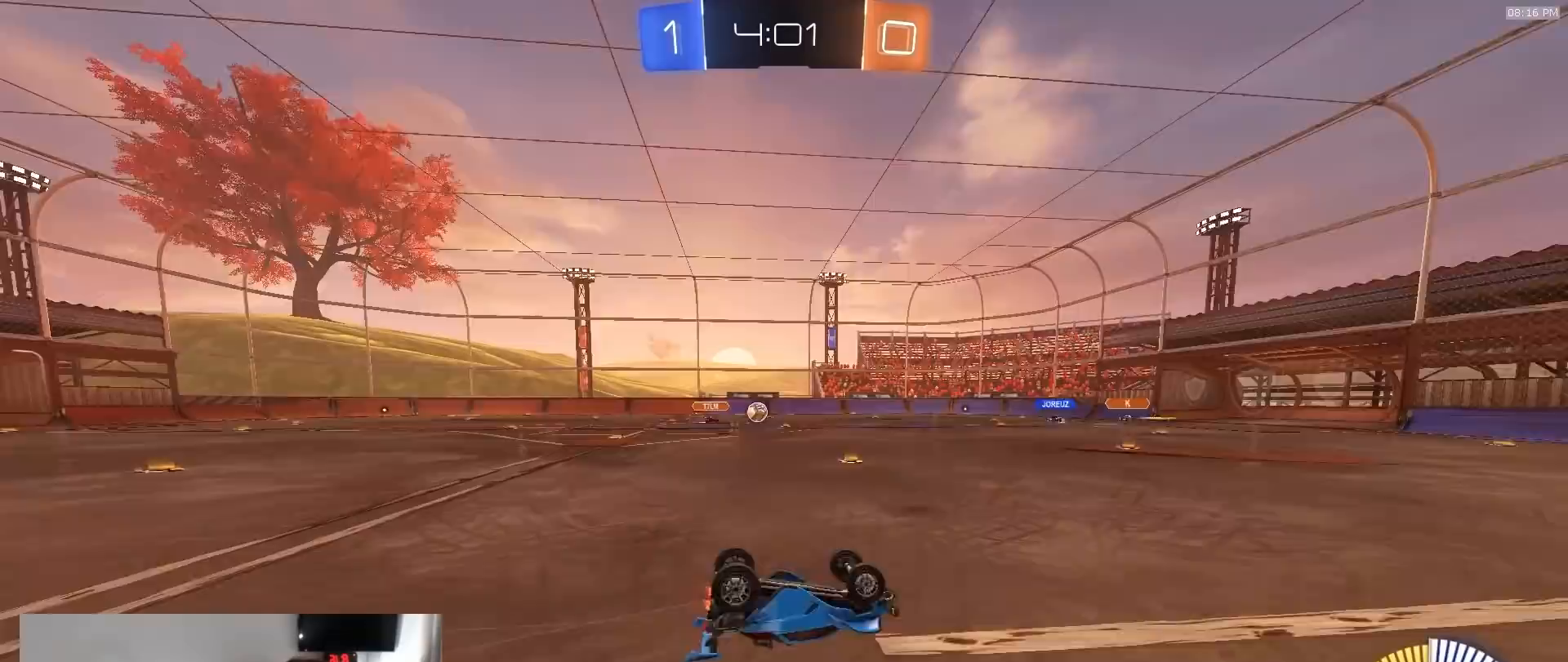
{"buttons": ["R2"], "left_stick": "center", "right_stick": "center", "events": [[350, "L1", "up"], [400, "left_stick", "center"]]}
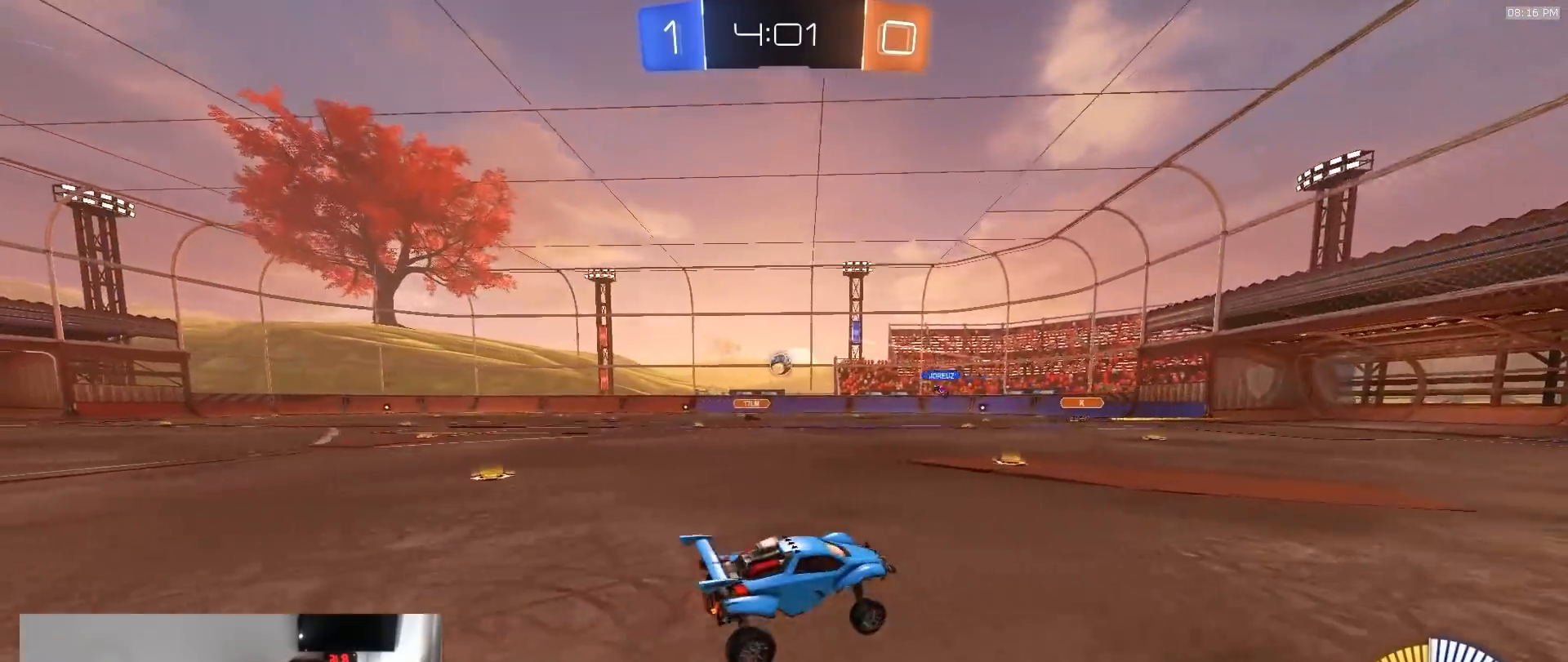
{"buttons": ["R2"], "left_stick": "center", "right_stick": "center", "events": [[183, "left_stick", "left"], [300, "left_stick", "center"], [383, "left_stick", "left"], [500, "left_stick", "center"]]}
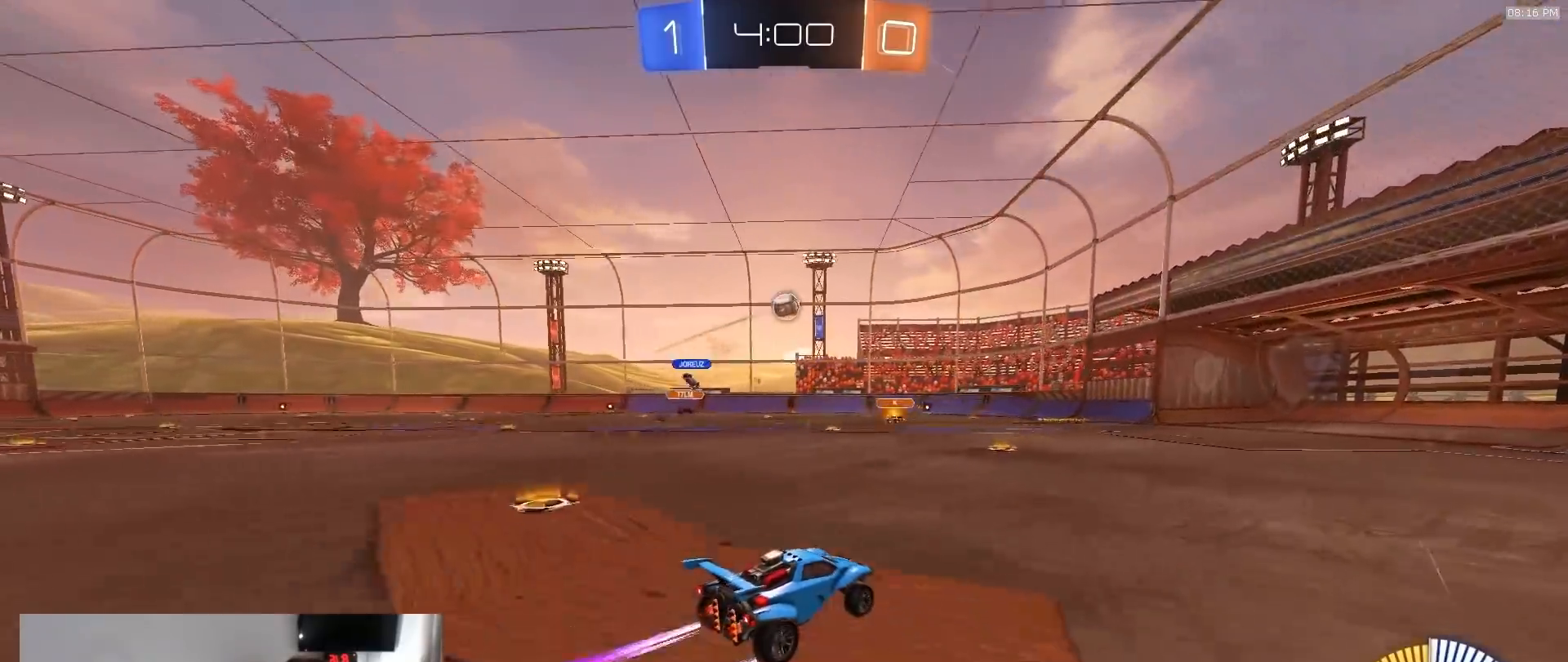
{"buttons": ["CROSS", "R2"], "left_stick": "down-right", "right_stick": "center", "events": [[200, "left_stick", "down-left"], [217, "CROSS", "down"], [333, "left_stick", "down"], [417, "CROSS", "up"], [433, "left_stick", "center"], [467, "CROSS", "down"], [500, "left_stick", "down-right"]]}
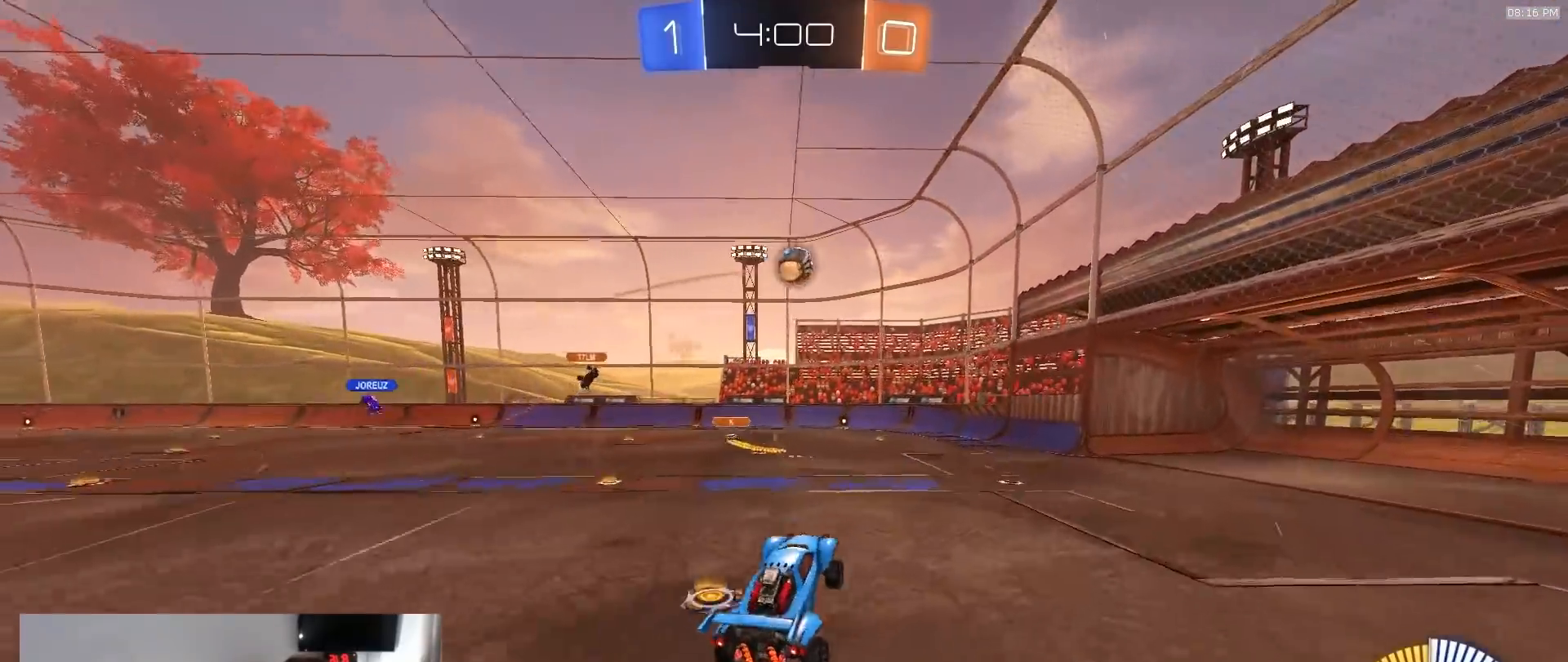
{"buttons": ["R1", "R2"], "left_stick": "up", "right_stick": "center", "events": [[50, "L1", "down"], [150, "R1", "down"], [150, "left_stick", "up-right"], [167, "CROSS", "up"], [167, "L1", "up"], [200, "left_stick", "up-left"], [300, "left_stick", "center"], [367, "left_stick", "up-right"], [467, "left_stick", "up"]]}
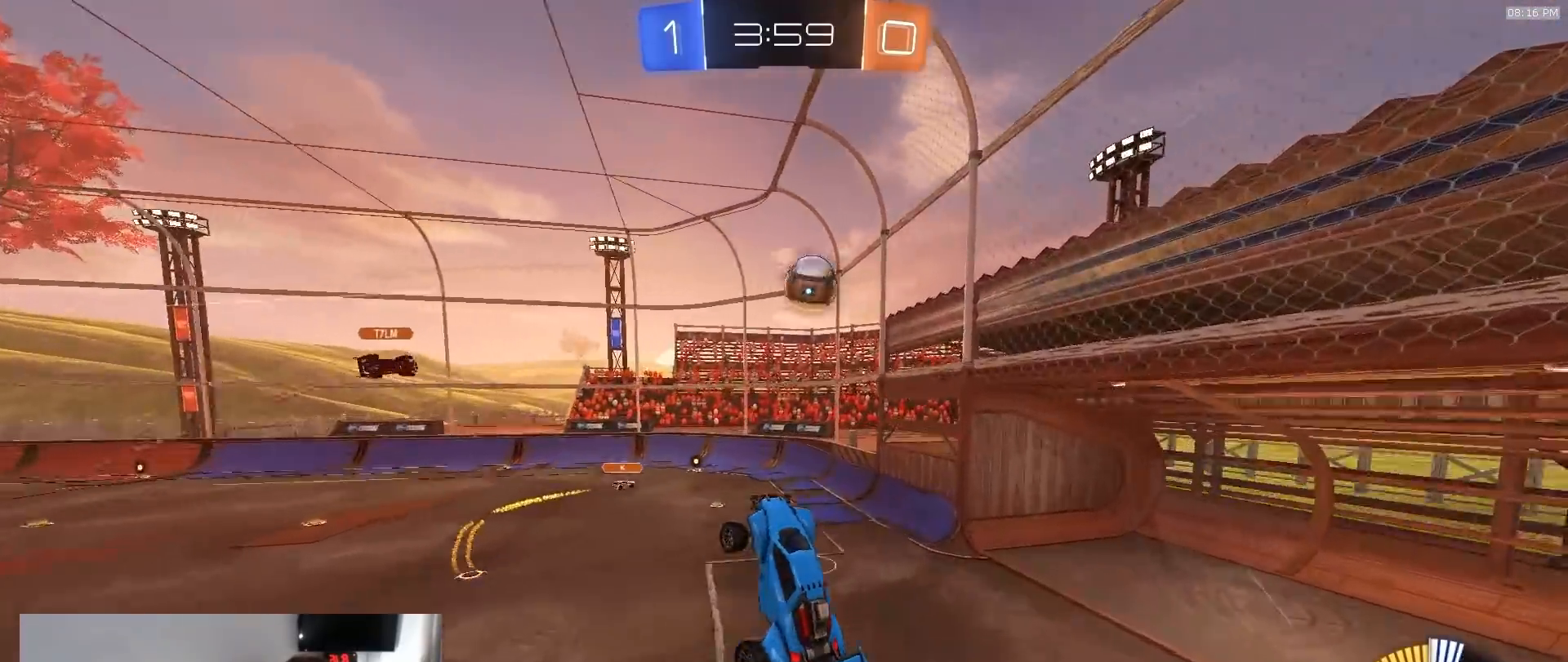
{"buttons": ["SQUARE", "R1", "R2"], "left_stick": "right", "right_stick": "center", "events": [[50, "R1", "up"], [200, "R1", "down"], [200, "left_stick", "center"], [267, "R1", "up"], [267, "left_stick", "up-right"], [283, "R1", "down"], [333, "SQUARE", "down"], [333, "left_stick", "down-right"], [433, "left_stick", "right"]]}
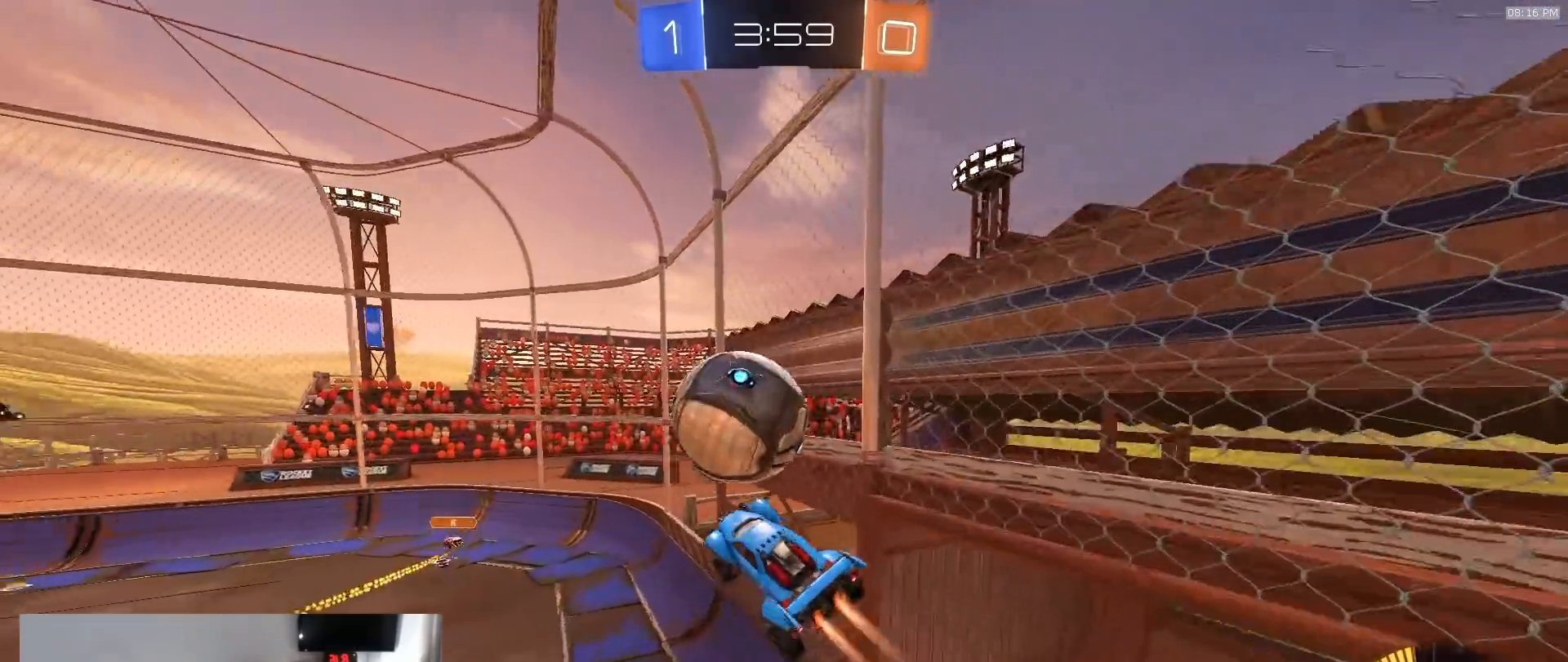
{"buttons": ["R1", "R2"], "left_stick": "up-left", "right_stick": "center", "events": [[33, "left_stick", "up"], [83, "left_stick", "up-left"], [183, "SQUARE", "up"]]}
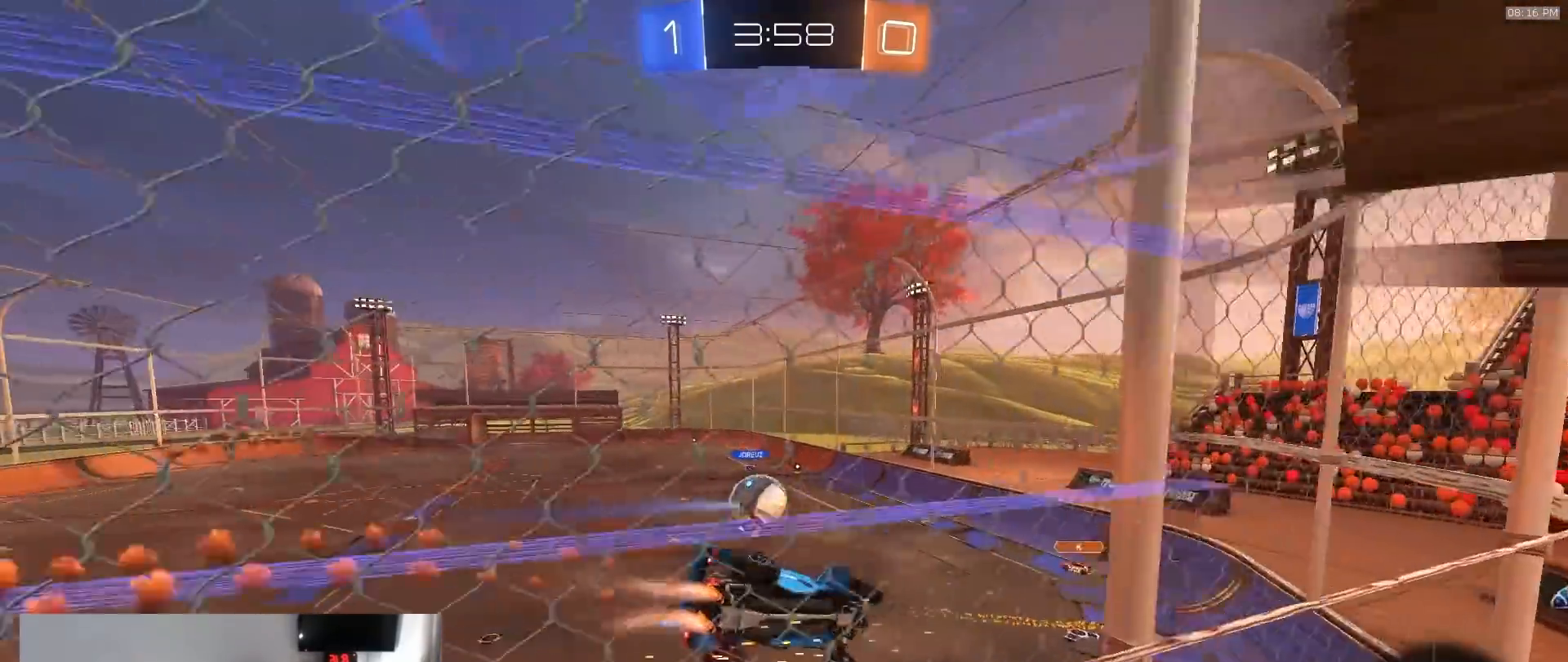
{"buttons": ["R2"], "left_stick": "left", "right_stick": "center", "events": [[83, "R1", "up"], [83, "left_stick", "center"], [150, "left_stick", "right"], [200, "left_stick", "center"], [250, "left_stick", "left"], [383, "L1", "down"], [450, "L1", "up"]]}
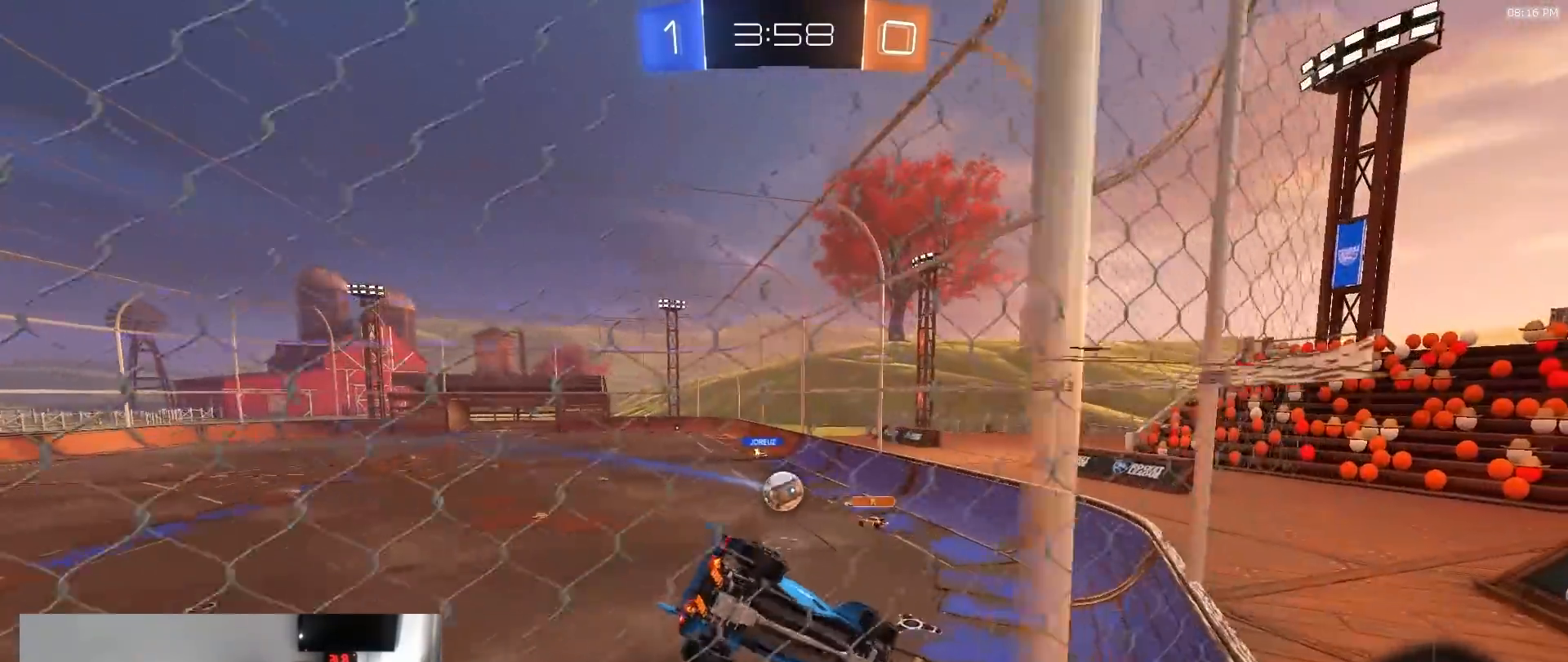
{"buttons": ["R1", "R2"], "left_stick": "left", "right_stick": "center", "events": [[33, "left_stick", "center"], [167, "left_stick", "left"], [283, "R1", "down"]]}
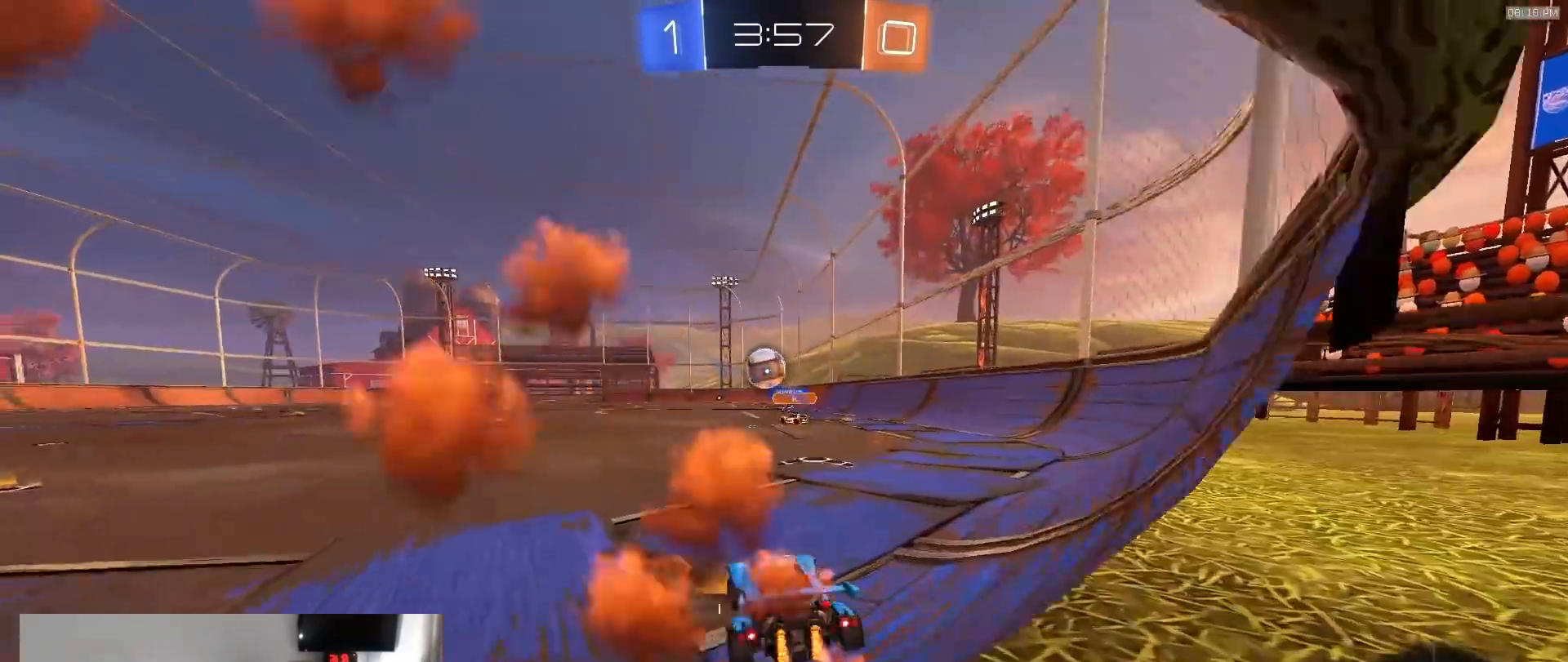
{"buttons": [], "left_stick": "left", "right_stick": "center", "events": [[133, "left_stick", "center"], [200, "R1", "up"], [250, "R2", "up"], [367, "left_stick", "left"]]}
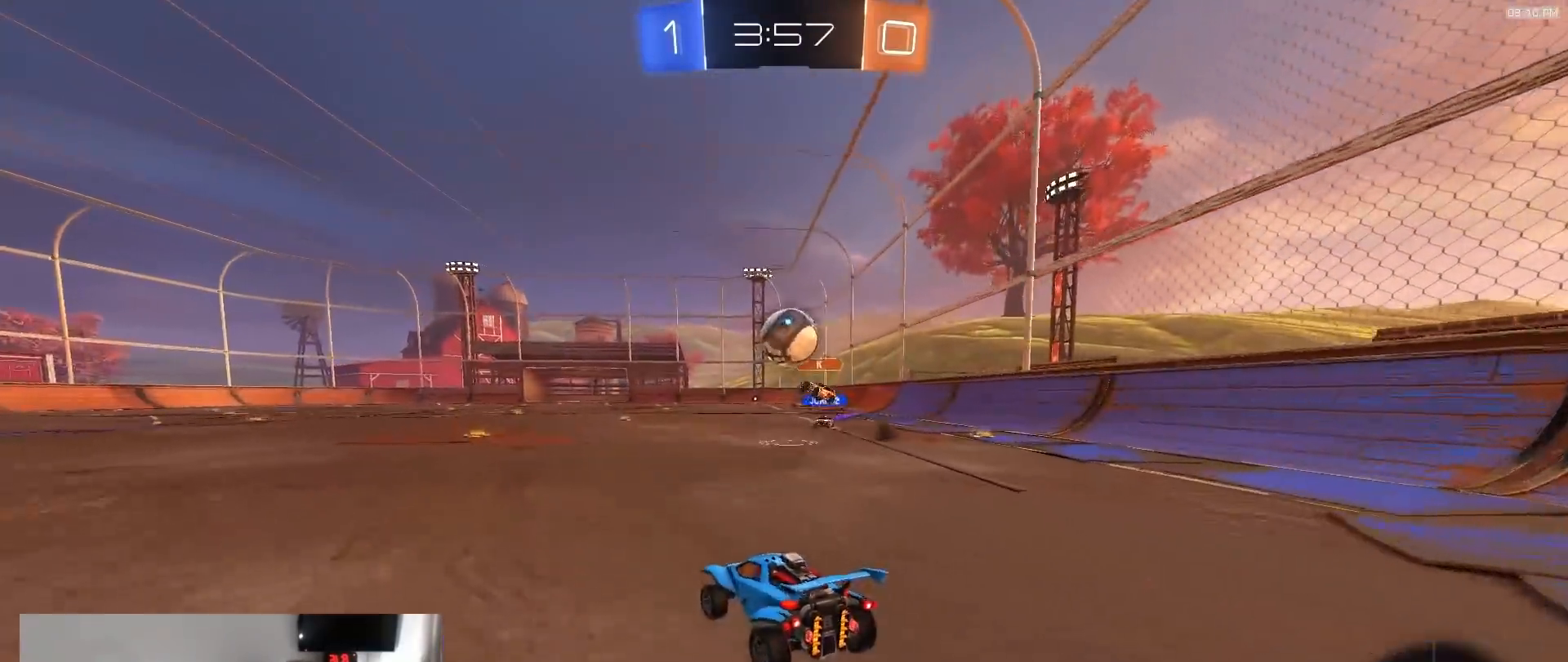
{"buttons": [], "left_stick": "left", "right_stick": "center", "events": [[17, "L2", "down"], [100, "L2", "up"]]}
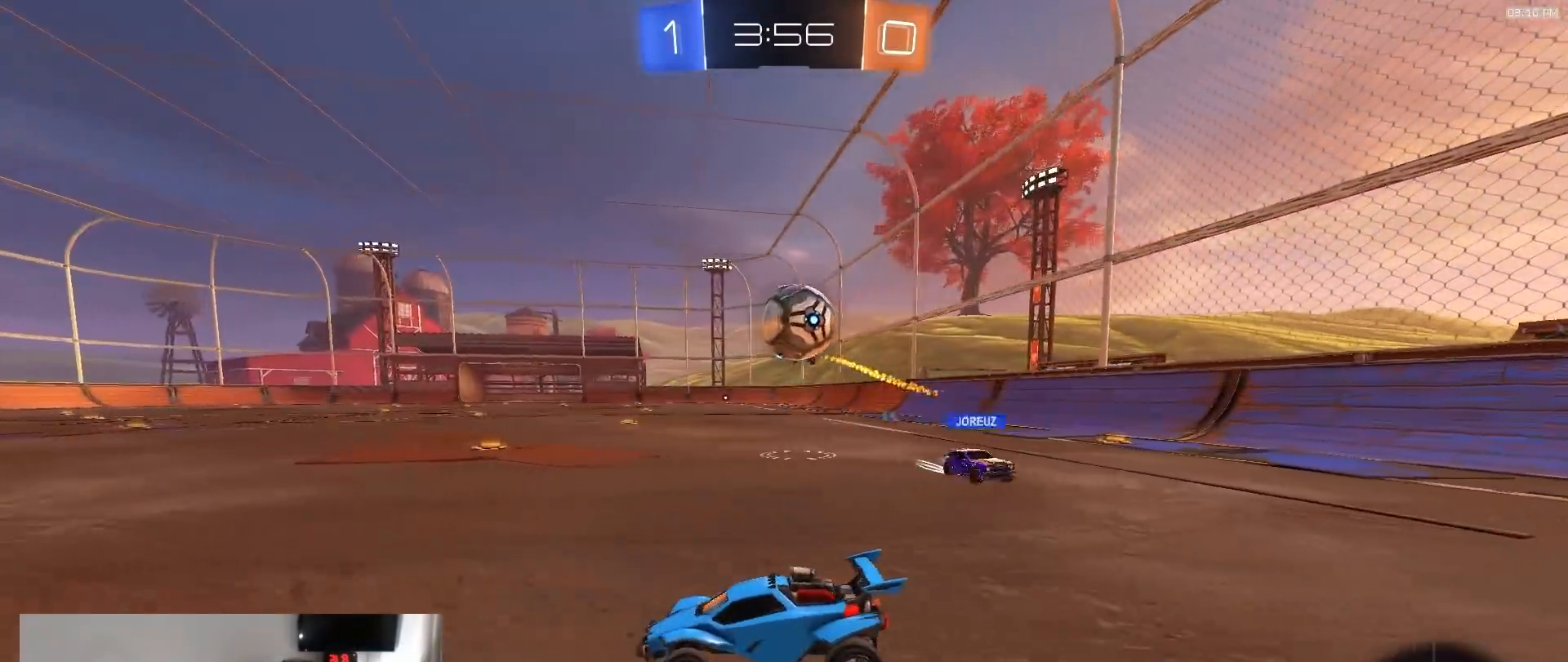
{"buttons": ["R2"], "left_stick": "right", "right_stick": "center", "events": [[17, "left_stick", "center"], [133, "left_stick", "right"], [267, "L1", "down"], [383, "L1", "up"], [417, "R2", "down"]]}
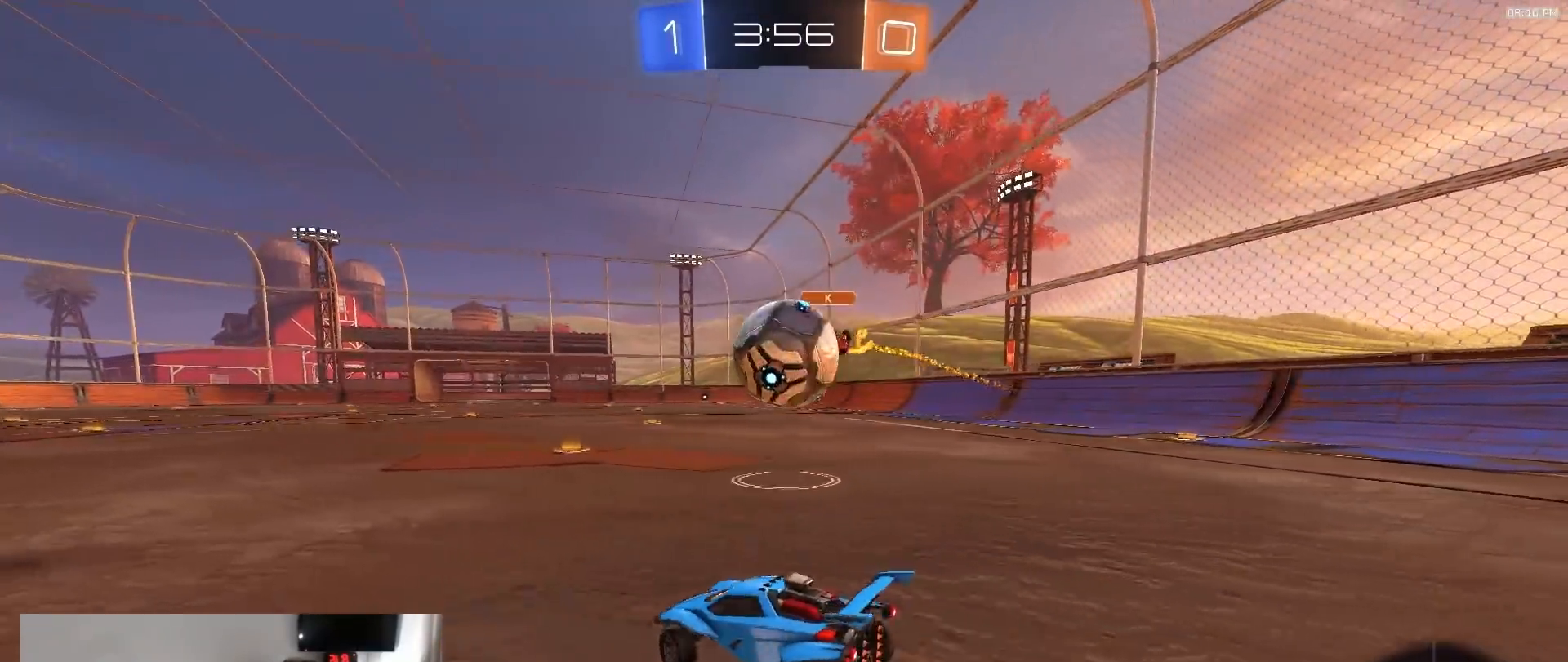
{"buttons": ["R1", "R2"], "left_stick": "down", "right_stick": "center"}
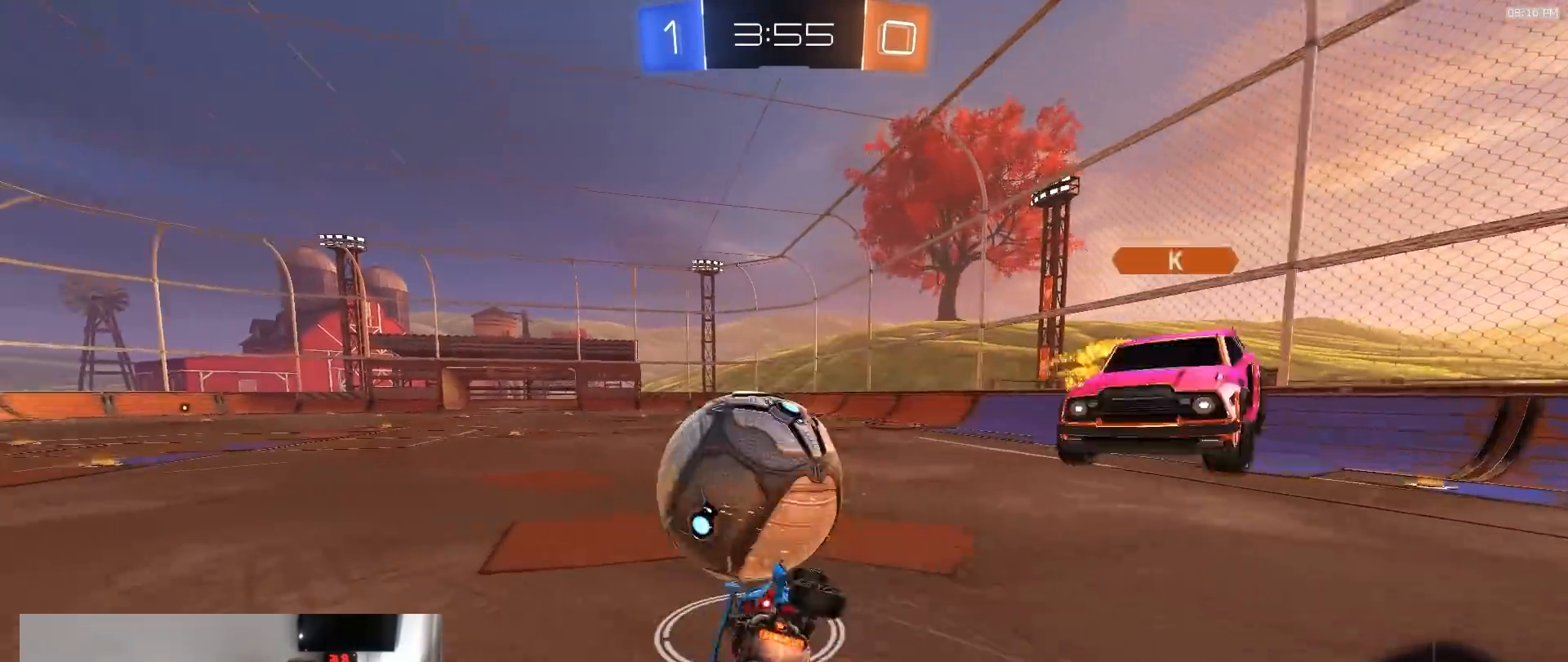
{"buttons": ["SQUARE", "R1", "R2"], "left_stick": "down-left", "right_stick": "center", "events": [[50, "SQUARE", "down"], [283, "left_stick", "down-right"], [500, "left_stick", "down-left"]]}
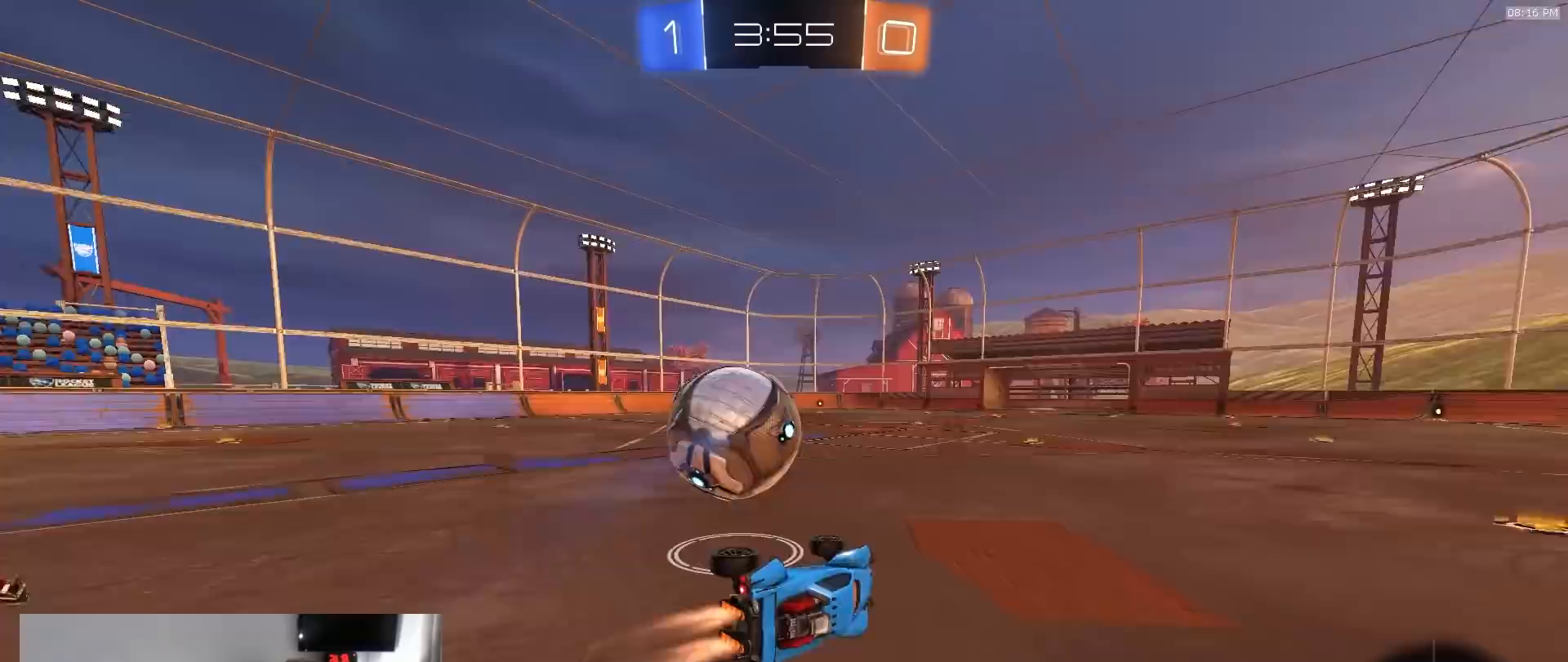
{"buttons": ["R1", "R2"], "left_stick": "down-left", "right_stick": "center", "events": [[217, "SQUARE", "up"], [283, "left_stick", "left"], [467, "left_stick", "down-left"]]}
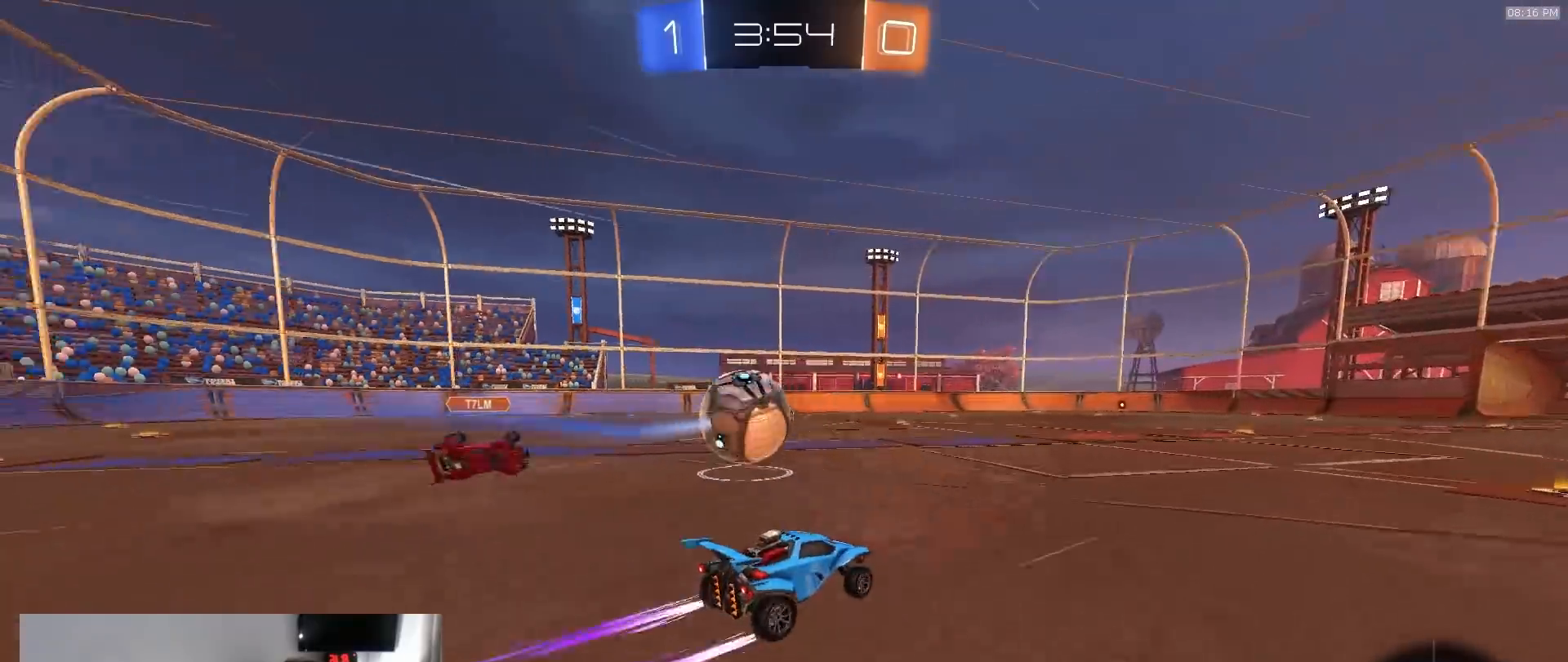
{"buttons": ["L1"], "left_stick": "left", "right_stick": "center", "events": [[33, "R1", "up"], [200, "CROSS", "down"], [250, "left_stick", "down"], [317, "R2", "up"], [350, "CROSS", "up"], [383, "left_stick", "left"], [400, "L1", "down"], [433, "CROSS", "down"], [500, "CROSS", "up"]]}
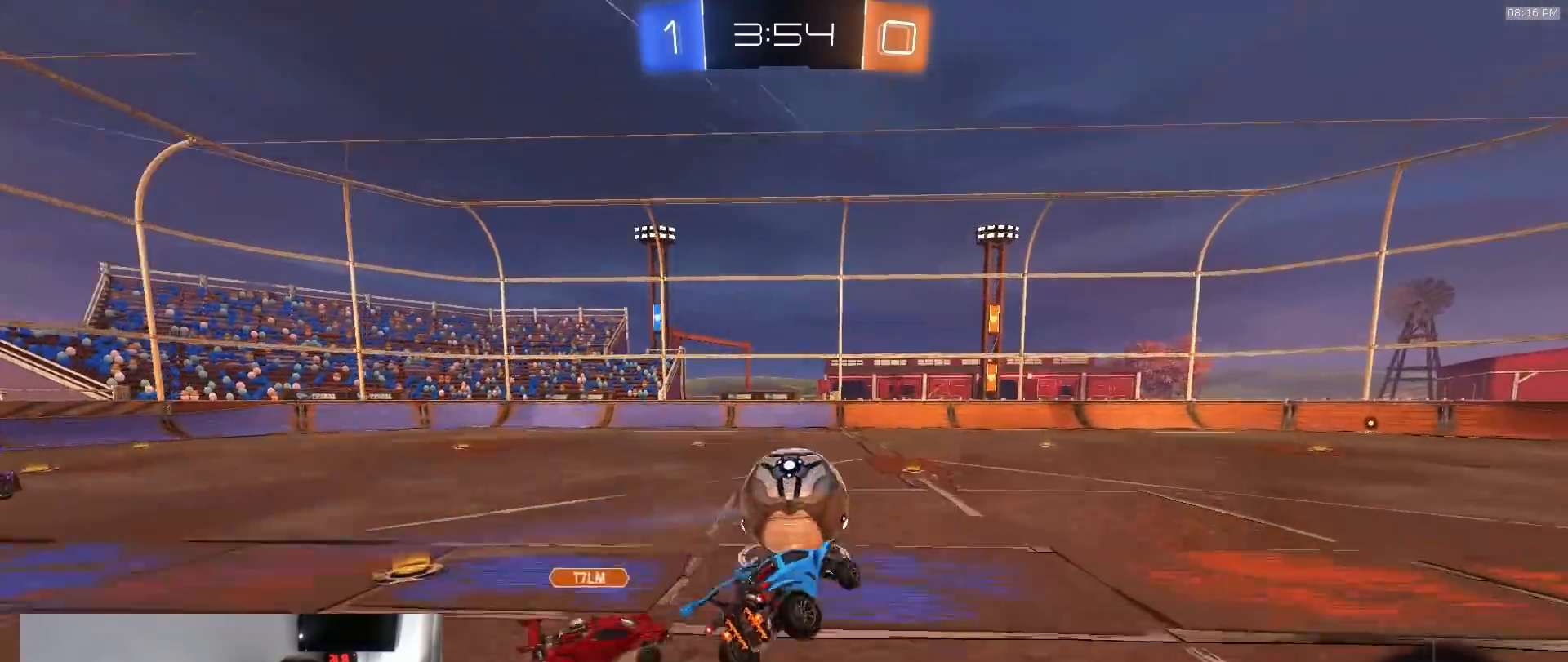
{"buttons": ["L1", "TOUCHPAD"], "left_stick": "down-left", "right_stick": "center", "events": [[33, "TOUCHPAD", "down"], [33, "left_stick", "down-left"]]}